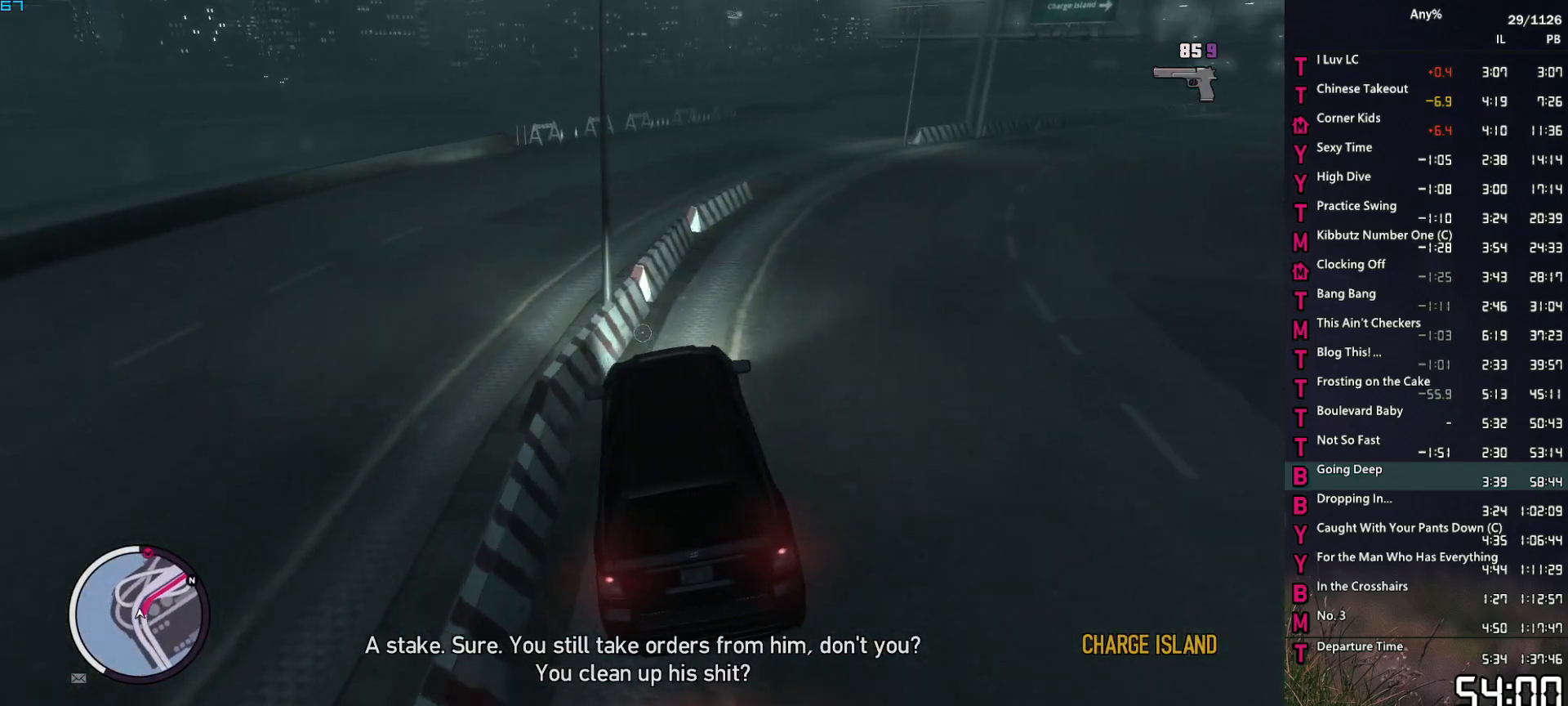
Gameplay with keyboard and mouse; each line is a JSON object with the keys and mouse buttons held at the frame after it. "events" lists presses ("down") and releases ("up") of "1", "2", "3", "4", "5", "6", "a", "alt", "caps_lock", "ctrl", "d", "down", "e", "escape", "f", "f2", "q", "r", "return", "s", "shift", "space", "t", "tab", "up", "v", "w", "mouse_left", "mouse_middle", "mouse_right", "mouse_mb4", "mouse_mb5", "mouse_wheel_up" and "mouse_wheel_down" between this image and that frame as [ms after this image, input, new state], when the widget could be followed in between. "mouse_left", "mouse_middle", "mouse_right", "mouse_mb4", "mouse_mb5", "mouse_wheel_up", "mouse_wheel_down" = the "left", "middle", "right", "mb4", "mb5", "wheel_up", "wheel_down" buttons of the "mouse" list. No other keys are recorded. Not read: mouse_move other_keys.
{"keys": ["d", "w"], "mouse": ["right"], "events": [[50, "w", "down"], [184, "w", "up"], [284, "w", "down"]]}
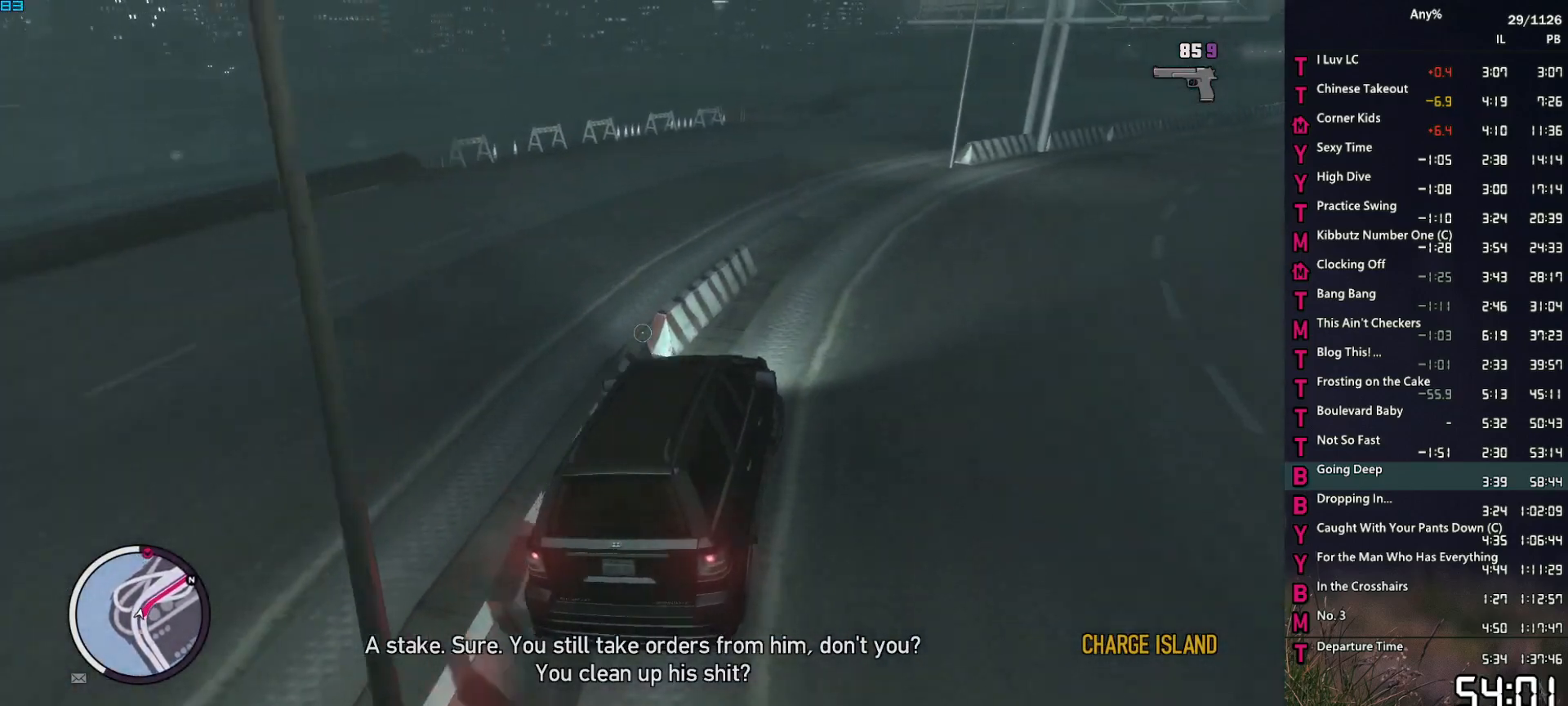
{"keys": ["d"], "mouse": ["right"], "events": [[484, "w", "up"]]}
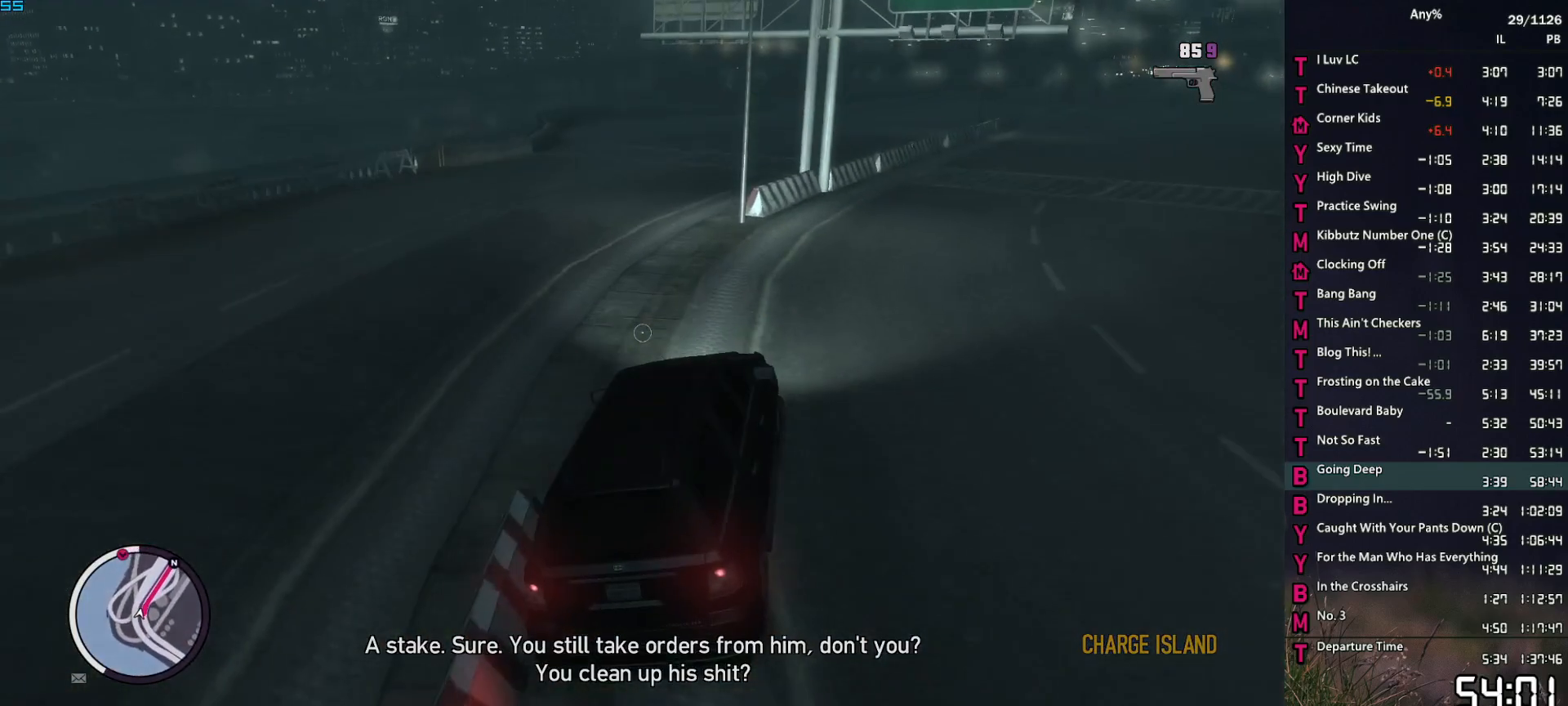
{"keys": ["d", "w"], "mouse": ["right"], "events": [[84, "w", "down"], [317, "d", "up"], [500, "d", "down"]]}
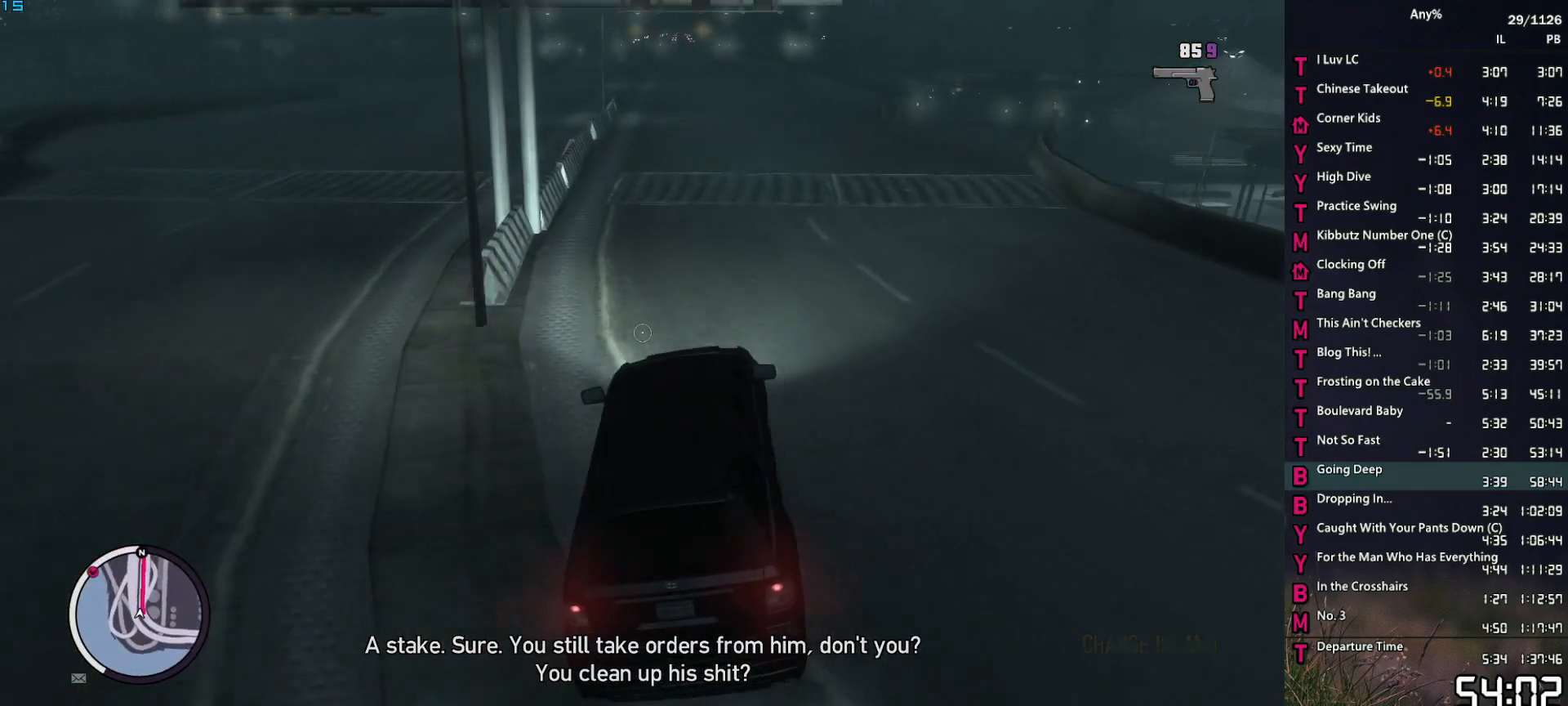
{"keys": ["w"], "mouse": ["right"], "events": [[100, "d", "up"], [184, "a", "down"], [467, "a", "up"]]}
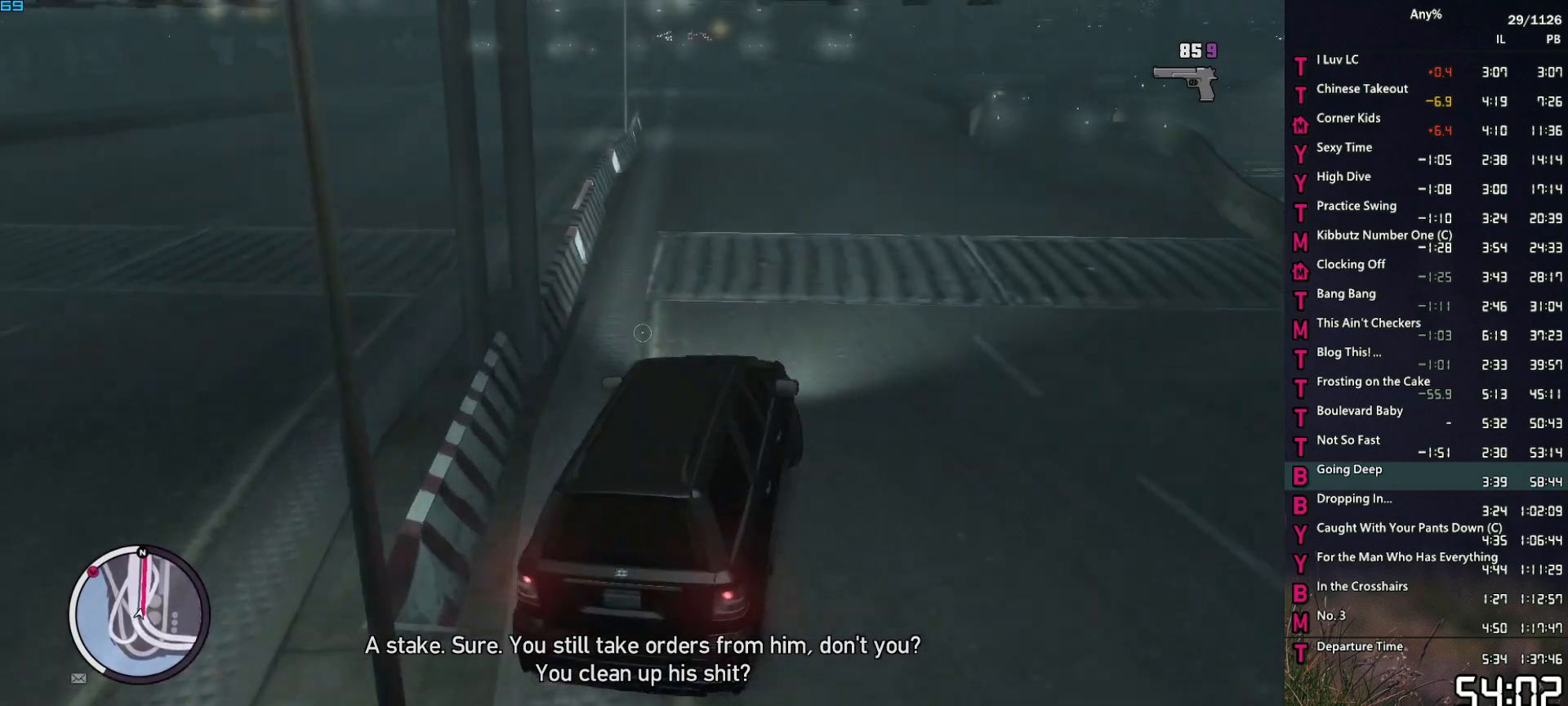
{"keys": ["w"], "mouse": ["right"], "events": [[67, "d", "down"], [350, "d", "up"]]}
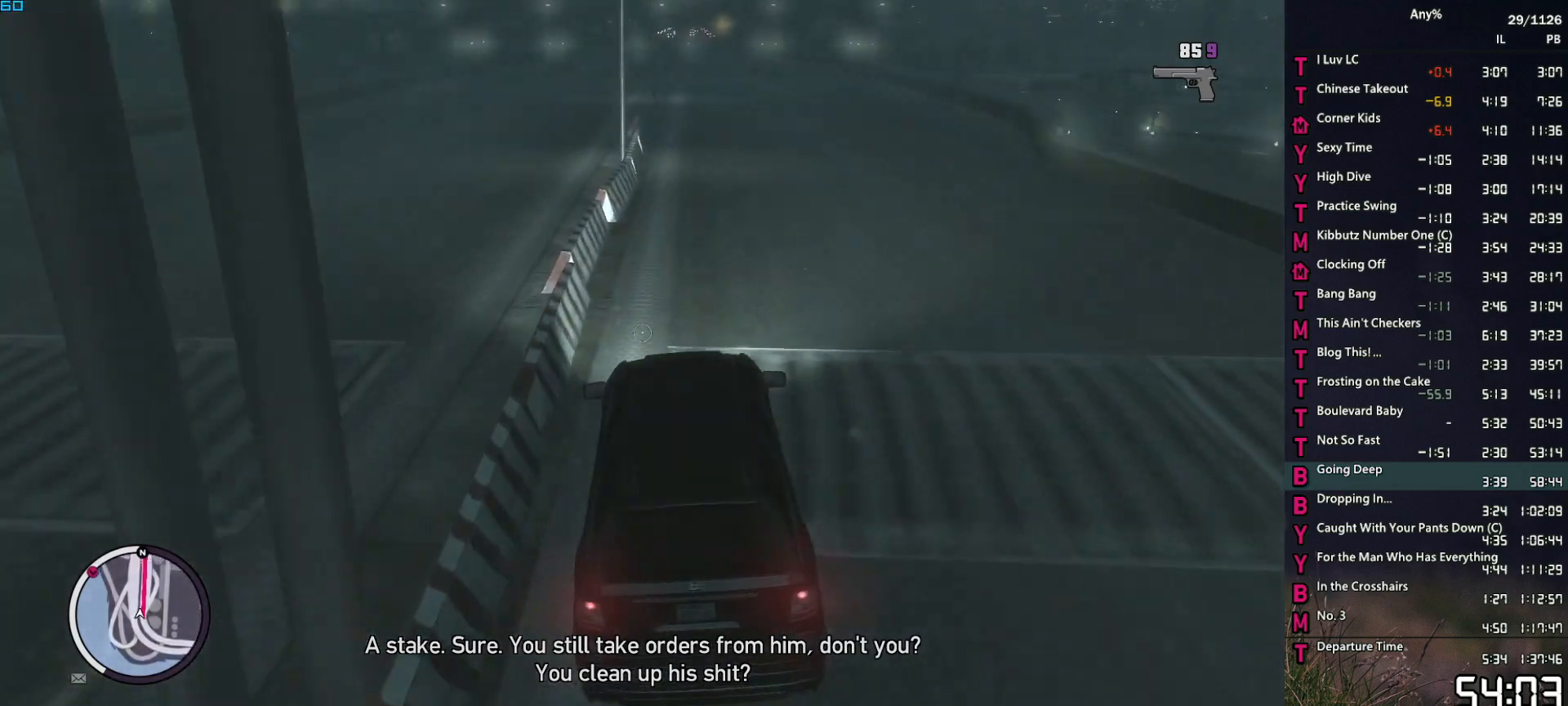
{"keys": ["w"], "mouse": ["right"], "events": [[84, "d", "down"], [167, "d", "up"], [417, "a", "down"], [450, "a", "up"]]}
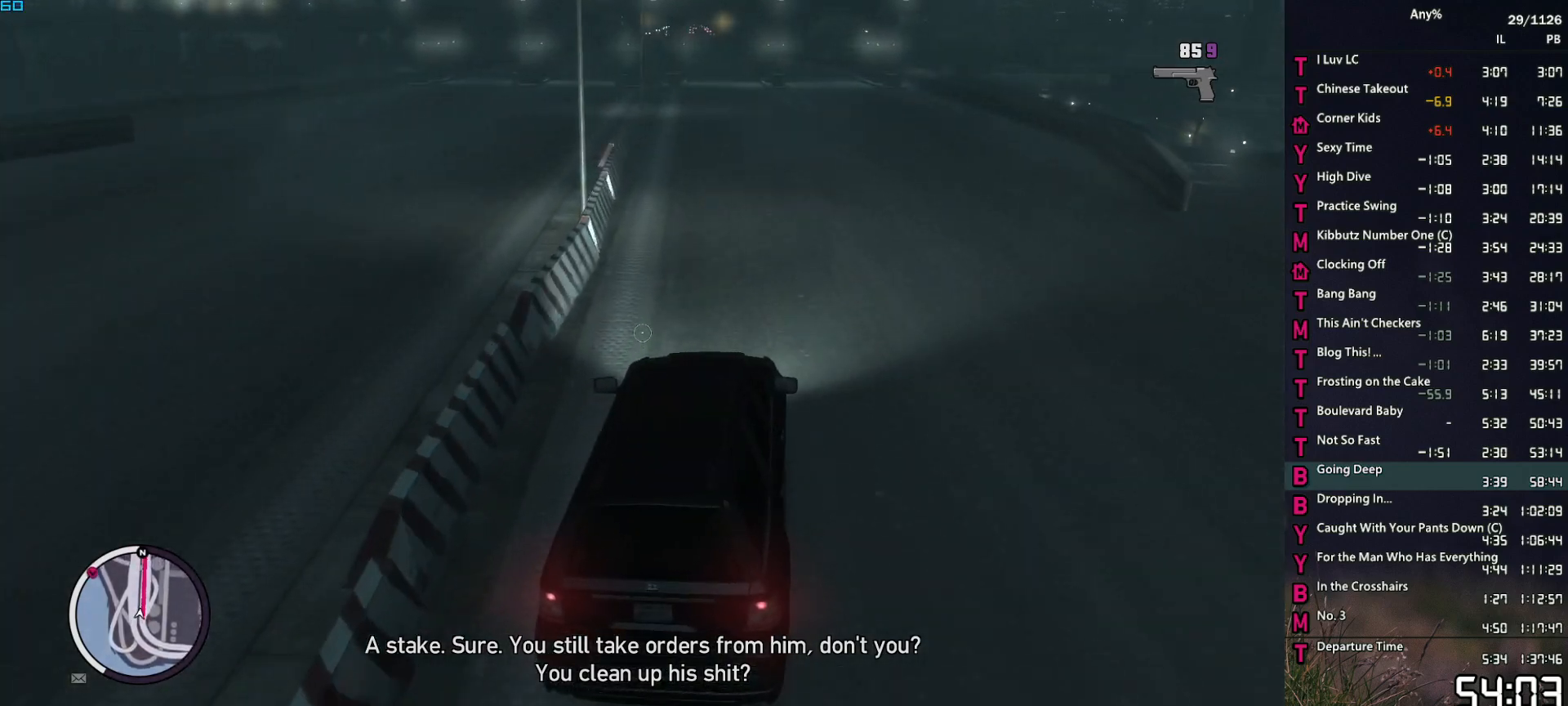
{"keys": ["w"], "mouse": [], "events": [[100, "mouse_right", "up"], [234, "alt", "down"], [334, "alt", "up"]]}
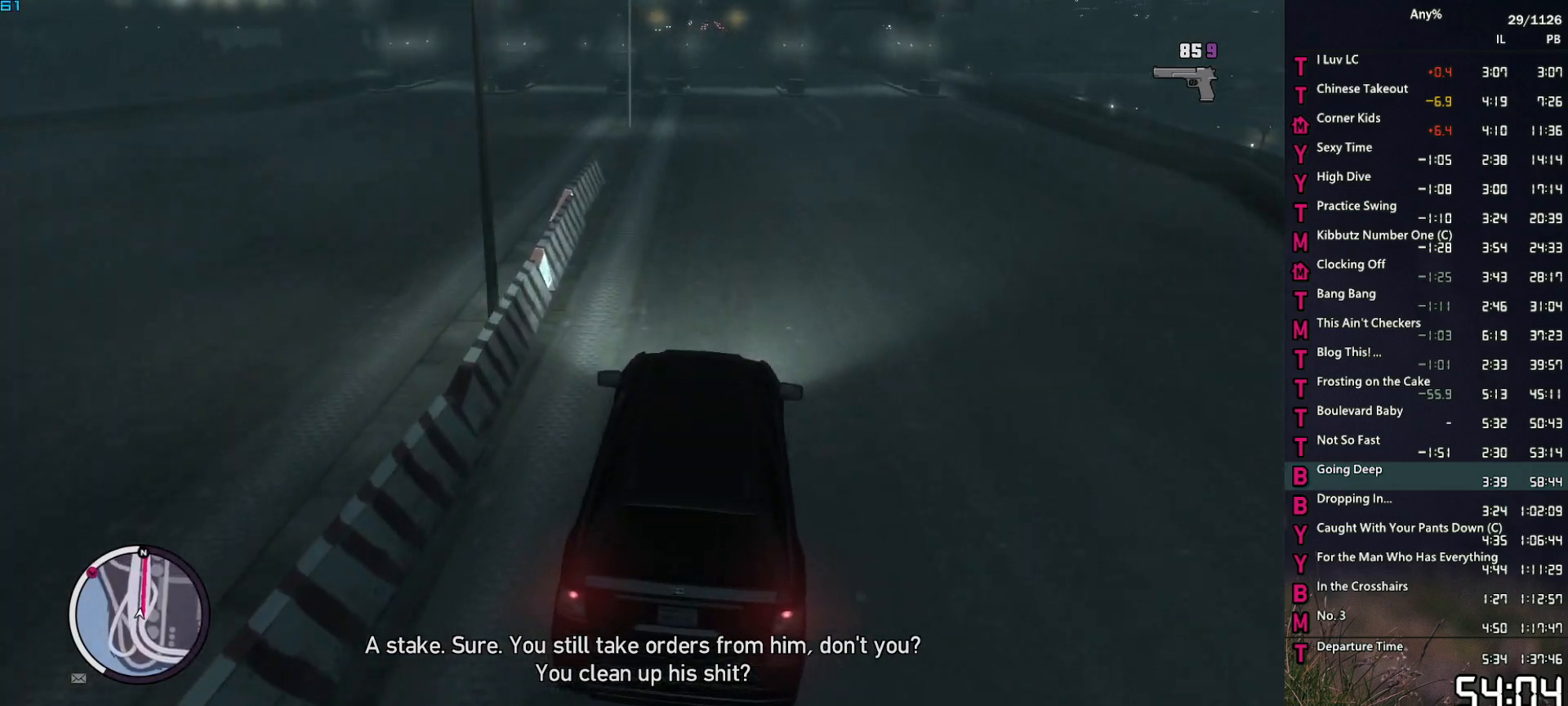
{"keys": ["w"], "mouse": [], "events": []}
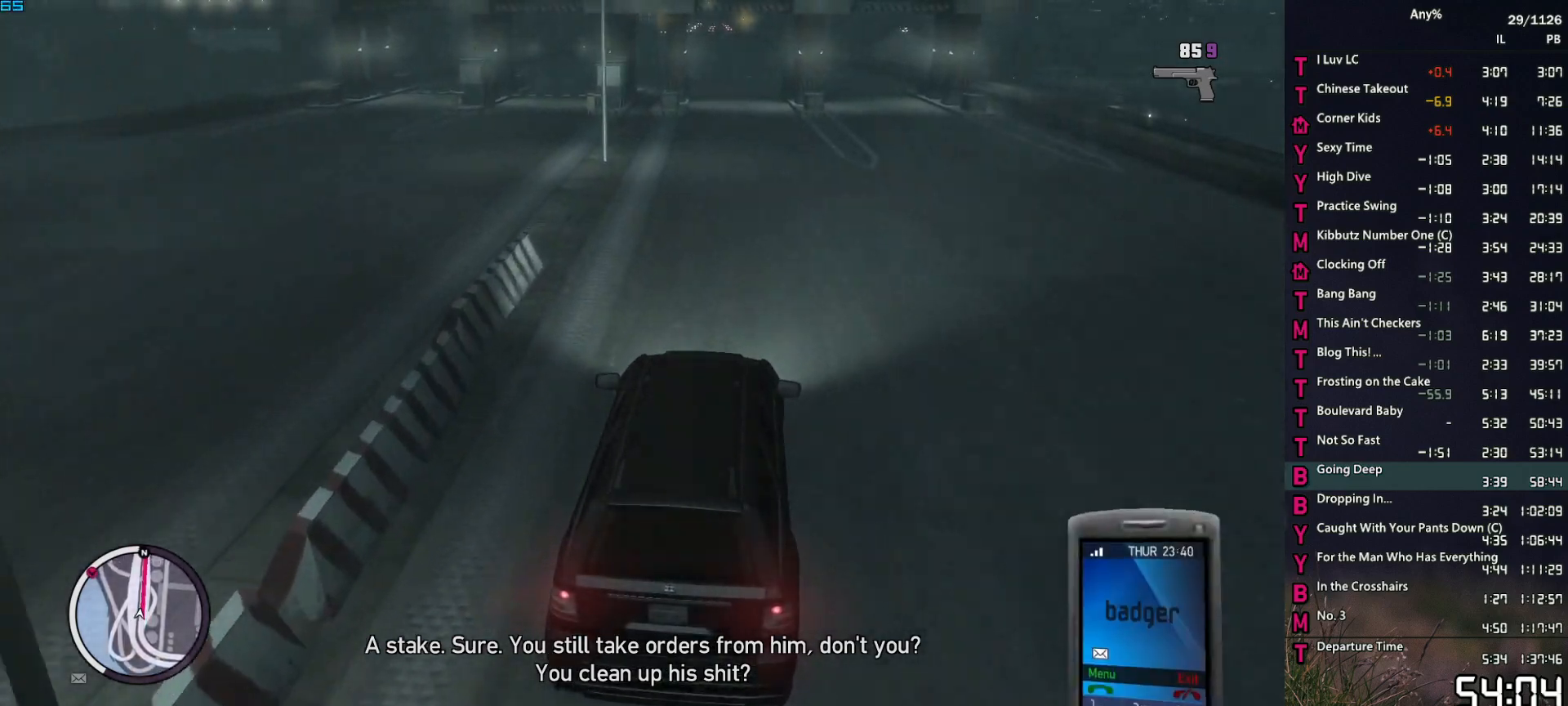
{"keys": ["w"], "mouse": [], "events": []}
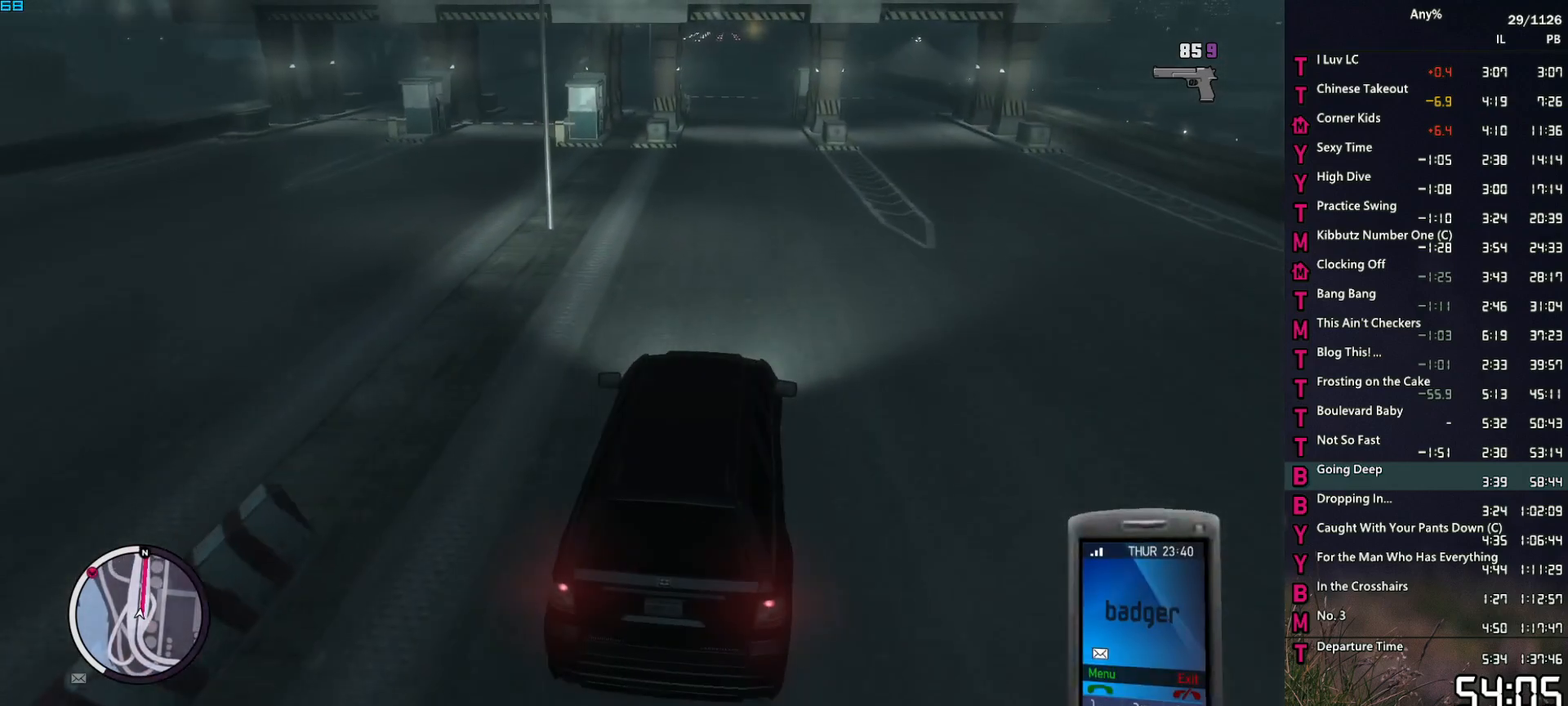
{"keys": [], "mouse": [], "events": [[150, "a", "down"], [184, "a", "up"], [384, "w", "up"]]}
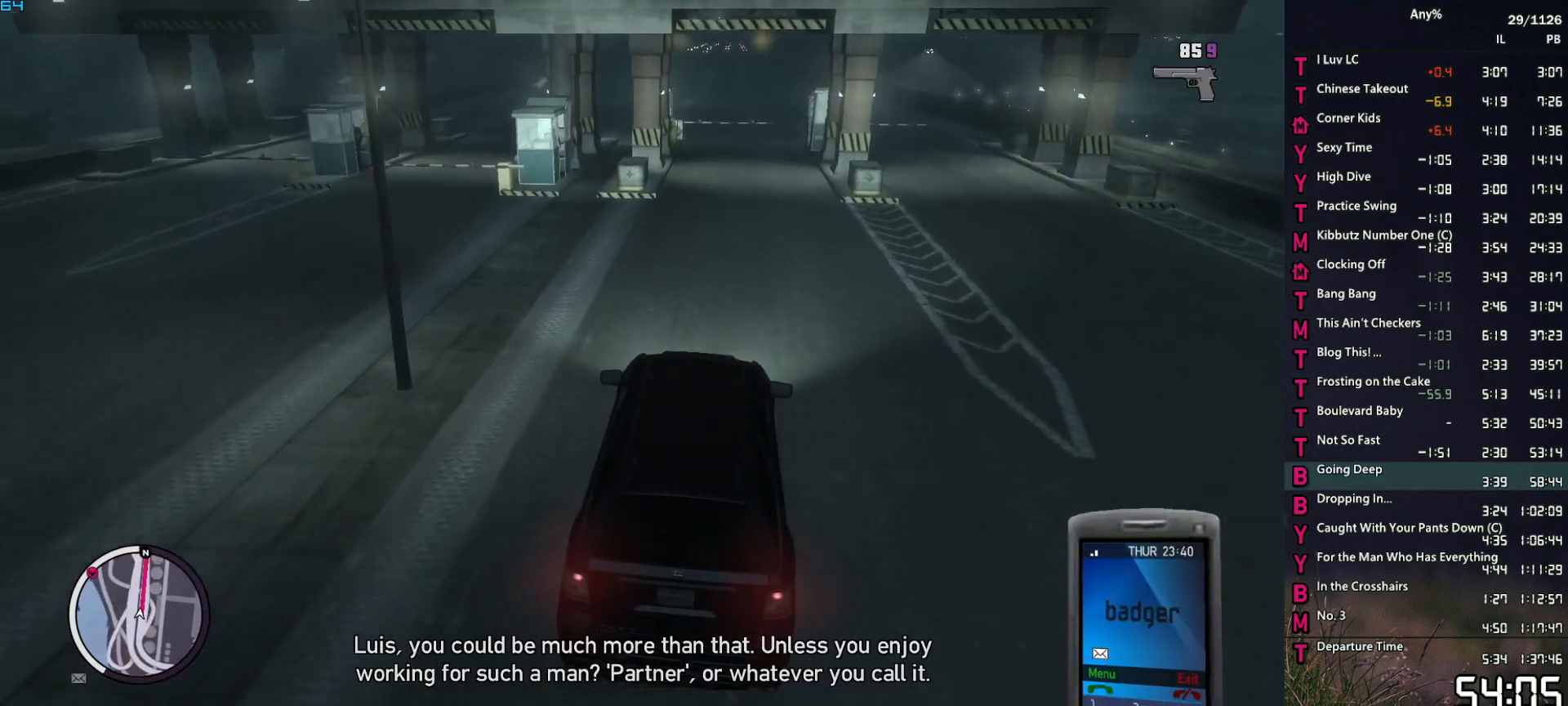
{"keys": ["s"], "mouse": [], "events": [[17, "s", "down"]]}
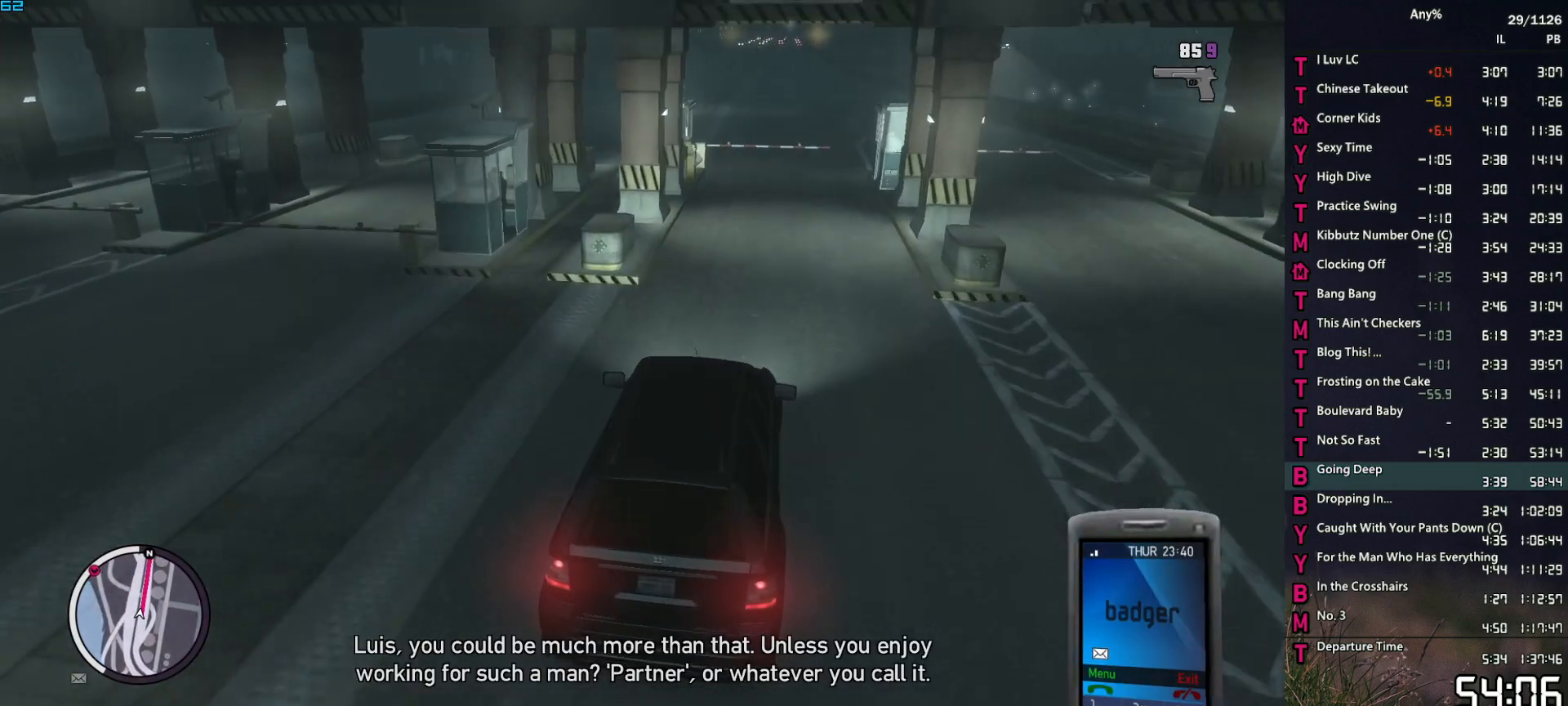
{"keys": [], "mouse": [], "events": [[400, "s", "up"]]}
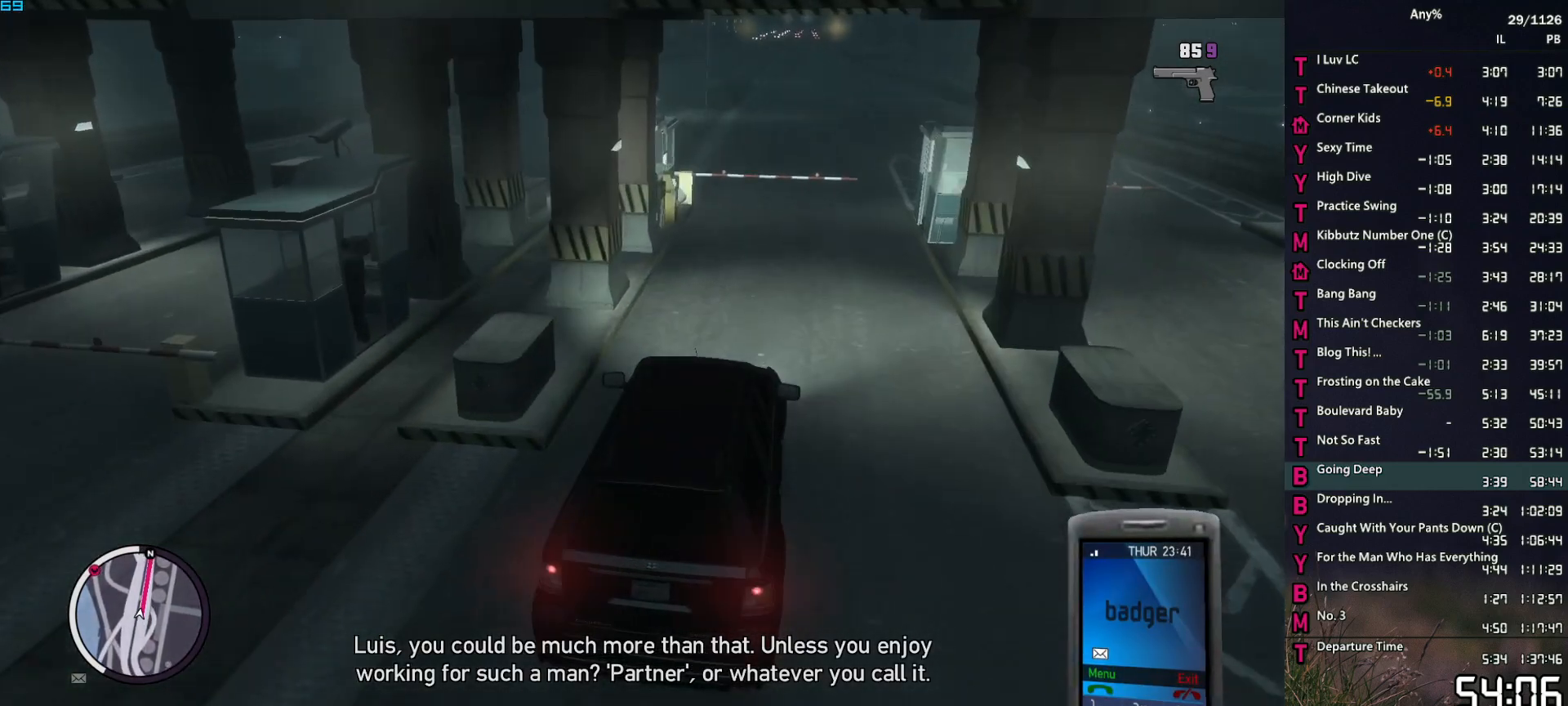
{"keys": ["s"], "mouse": [], "events": [[50, "s", "down"], [334, "s", "up"], [467, "s", "down"]]}
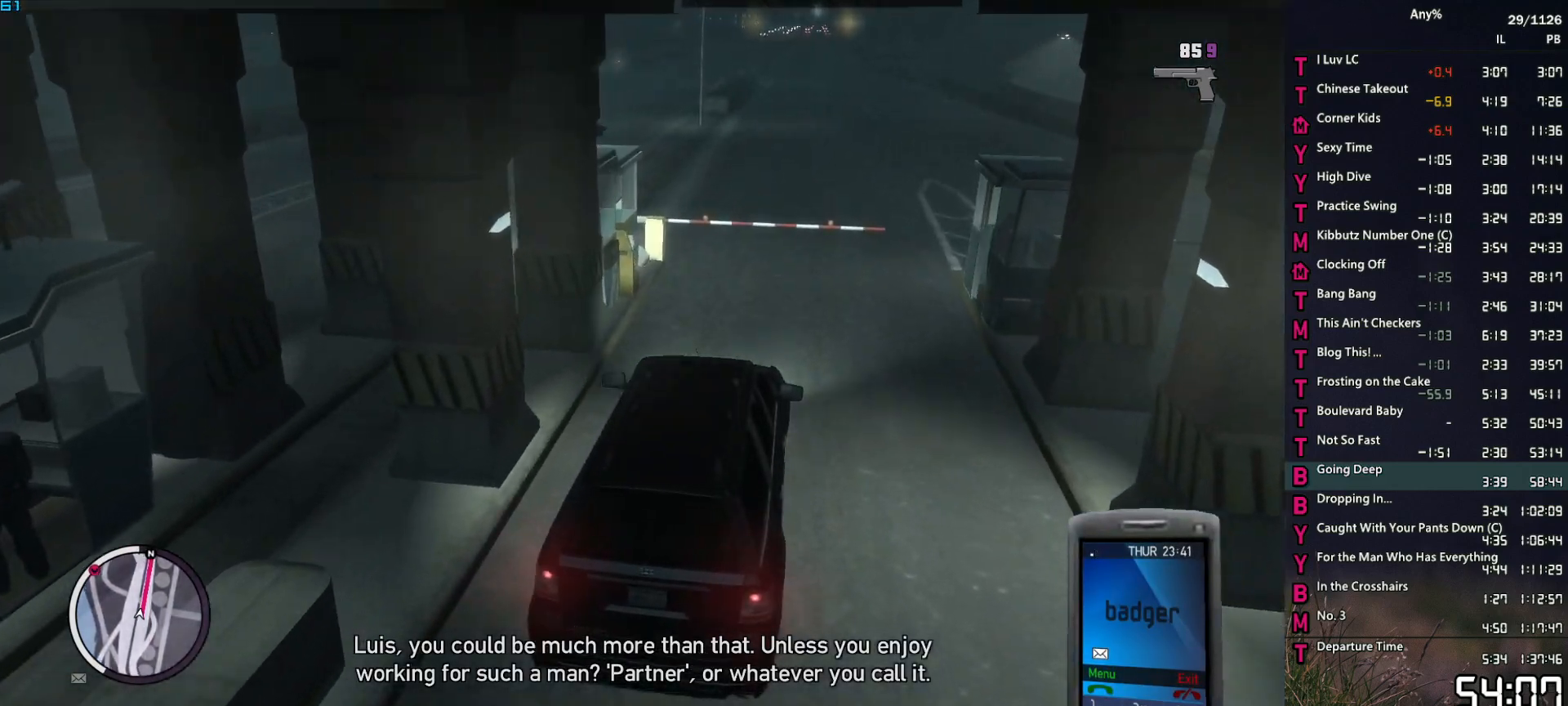
{"keys": [], "mouse": [], "events": [[117, "s", "up"], [200, "s", "down"], [434, "s", "up"]]}
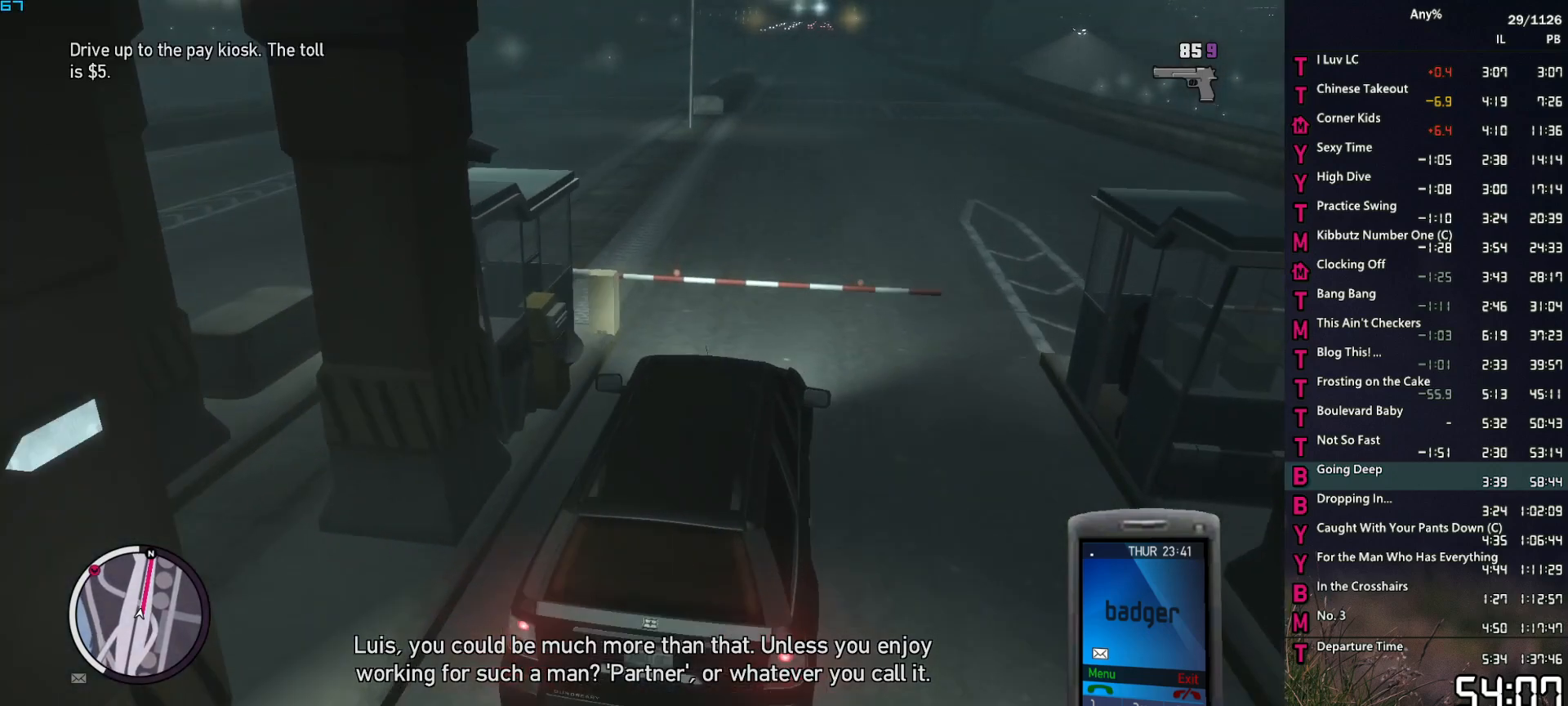
{"keys": ["w"], "mouse": [], "events": [[134, "s", "down"], [217, "s", "up"], [417, "w", "down"]]}
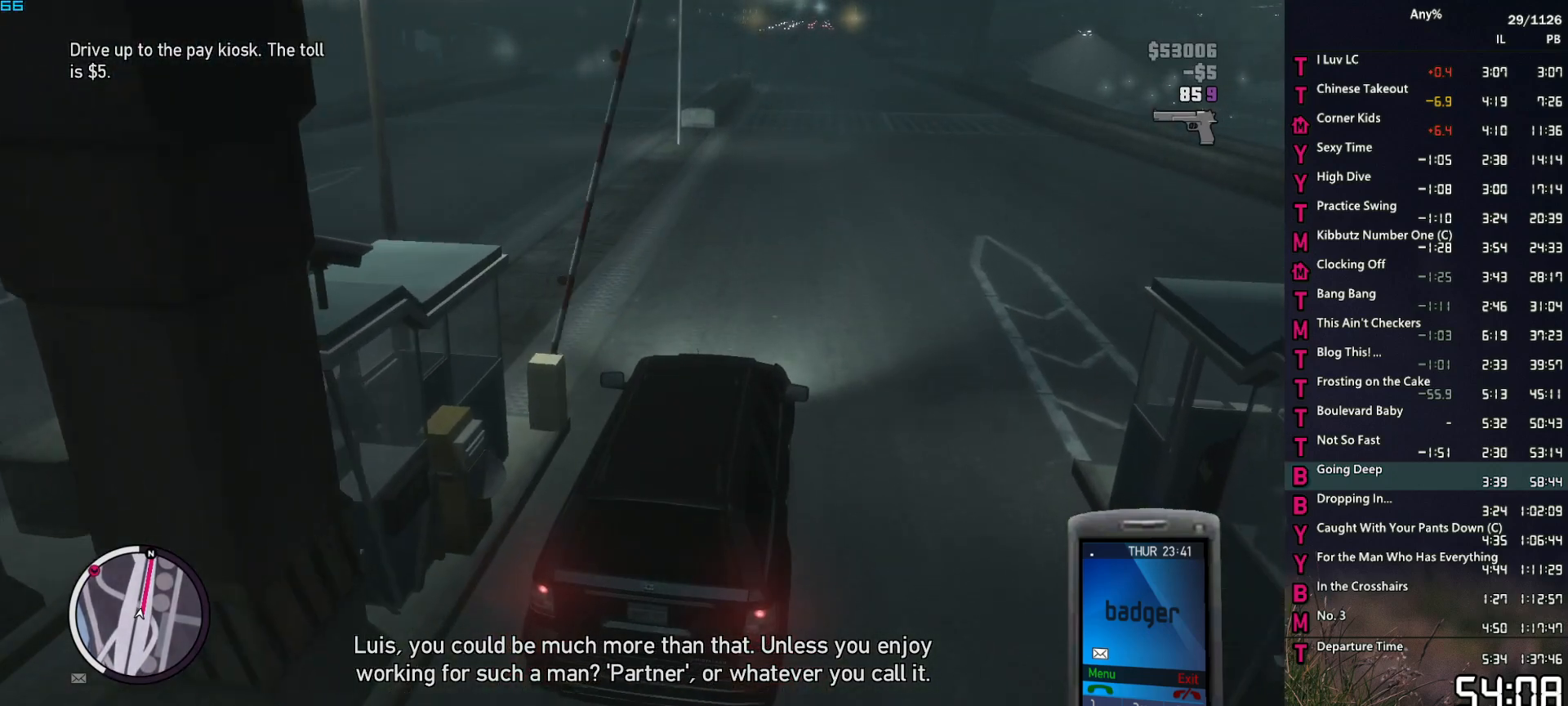
{"keys": ["w"], "mouse": [], "events": [[50, "mouse_right", "down"], [150, "mouse_right", "up"]]}
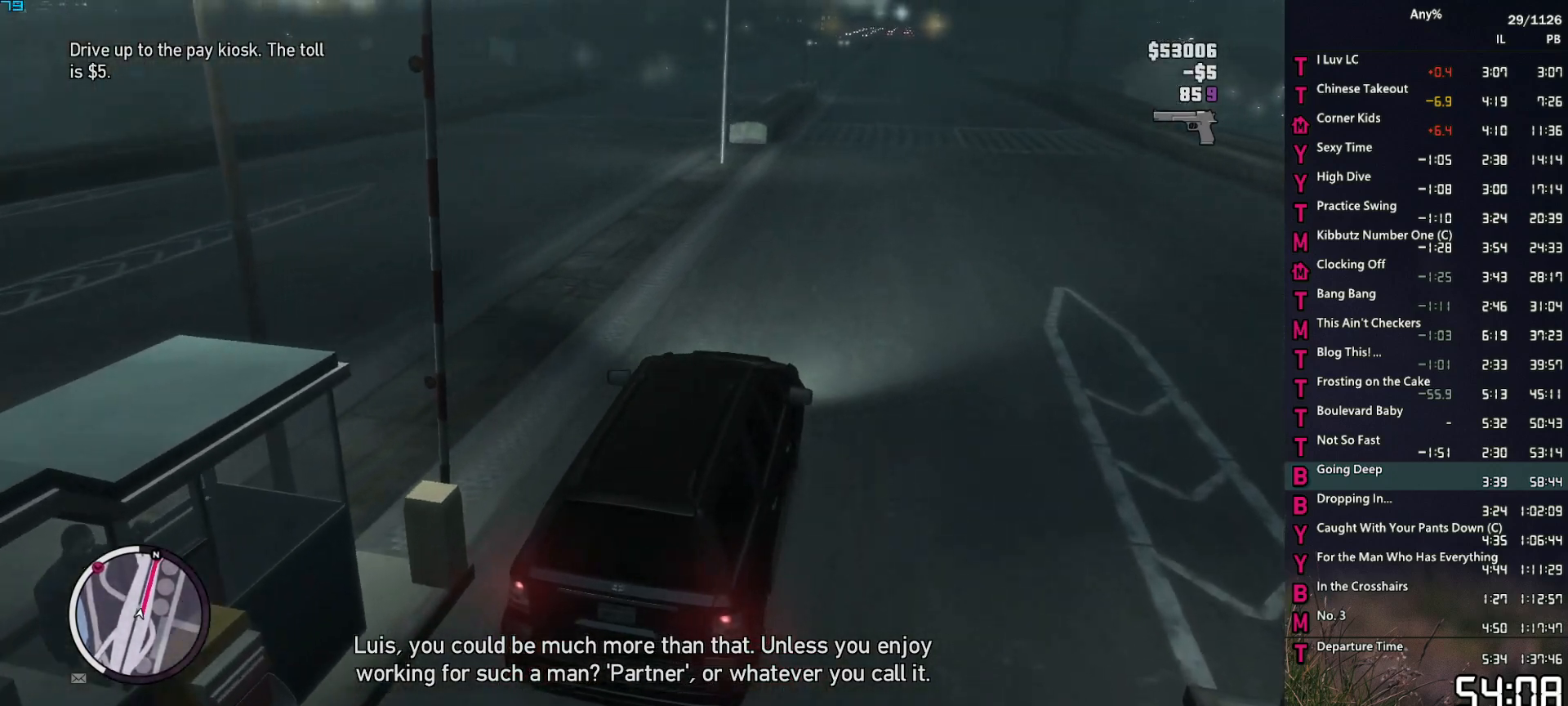
{"keys": ["w"], "mouse": [], "events": []}
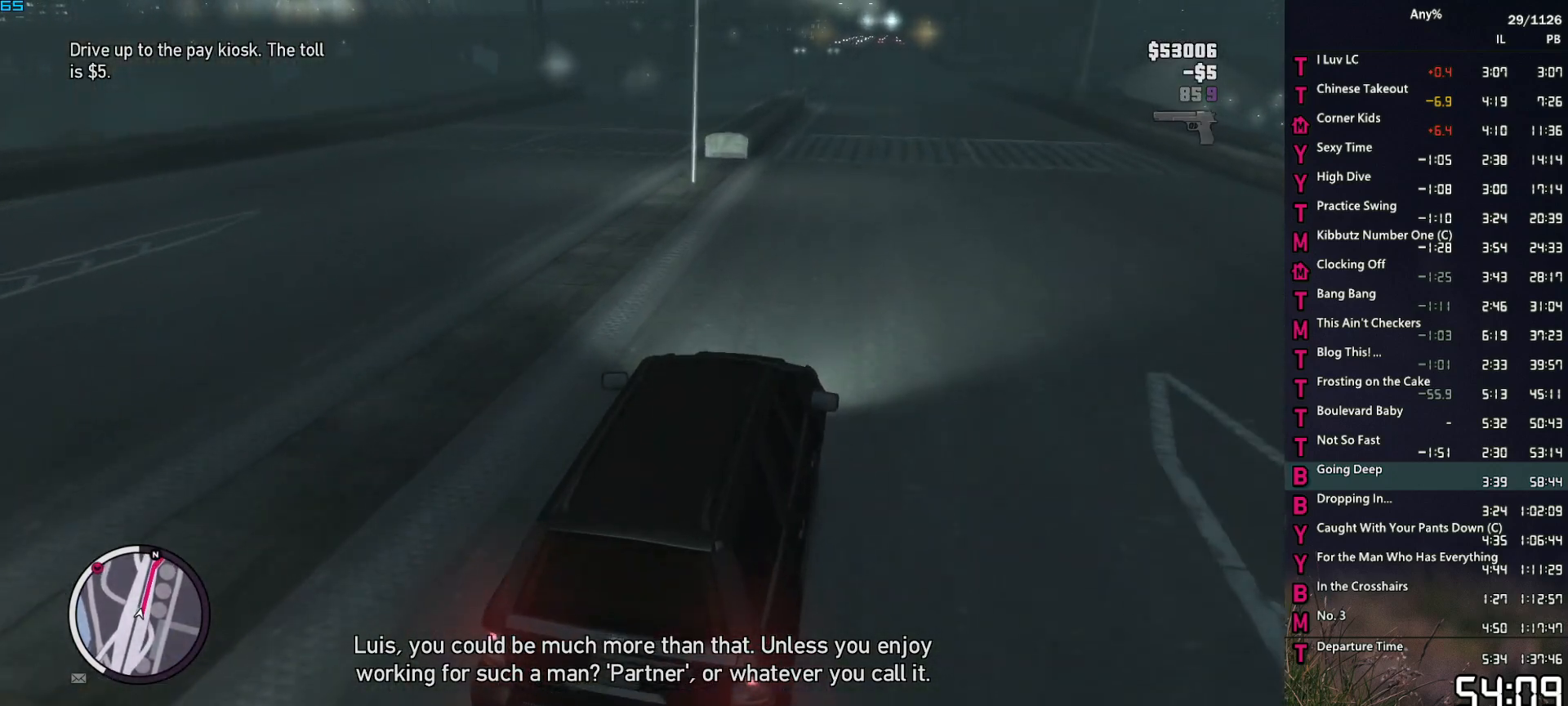
{"keys": ["w"], "mouse": [], "events": []}
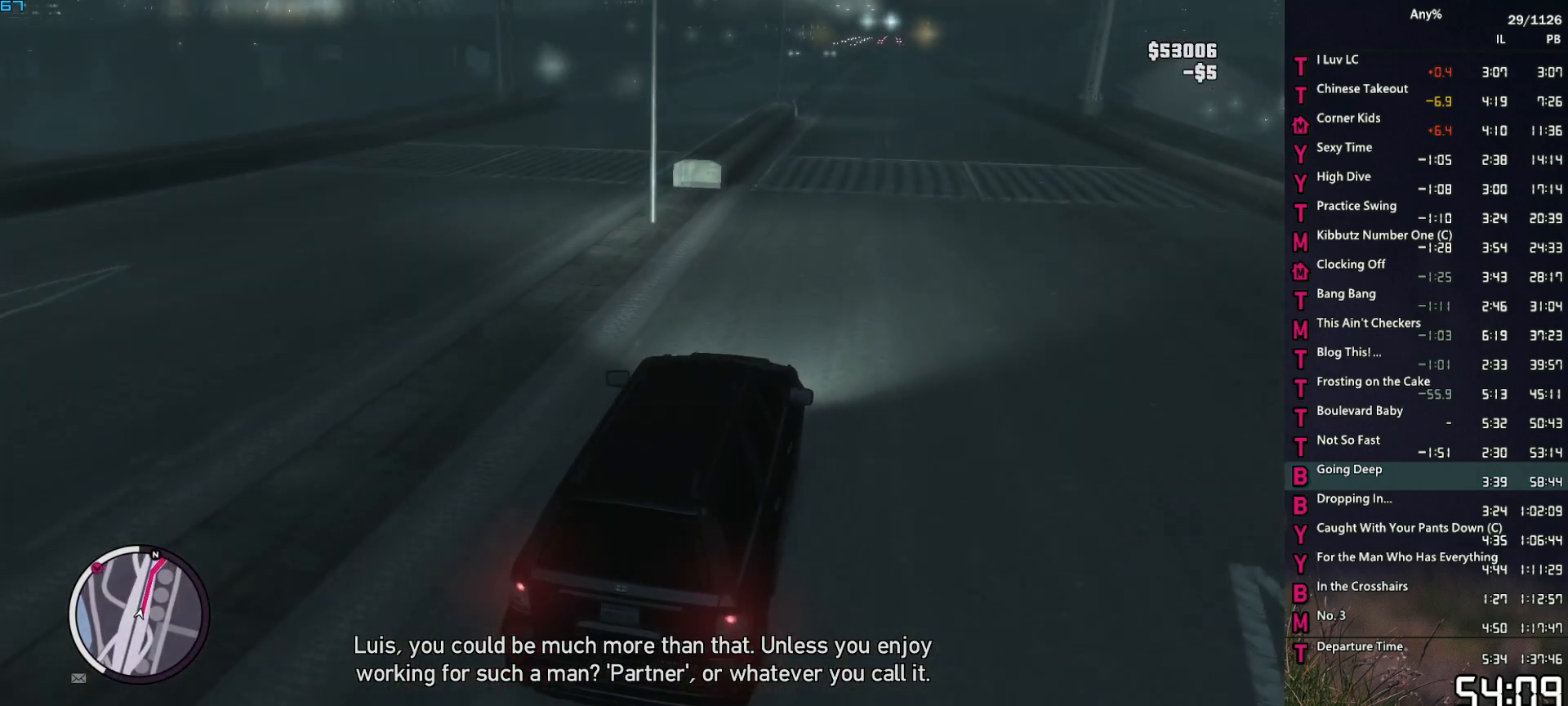
{"keys": ["w"], "mouse": [], "events": []}
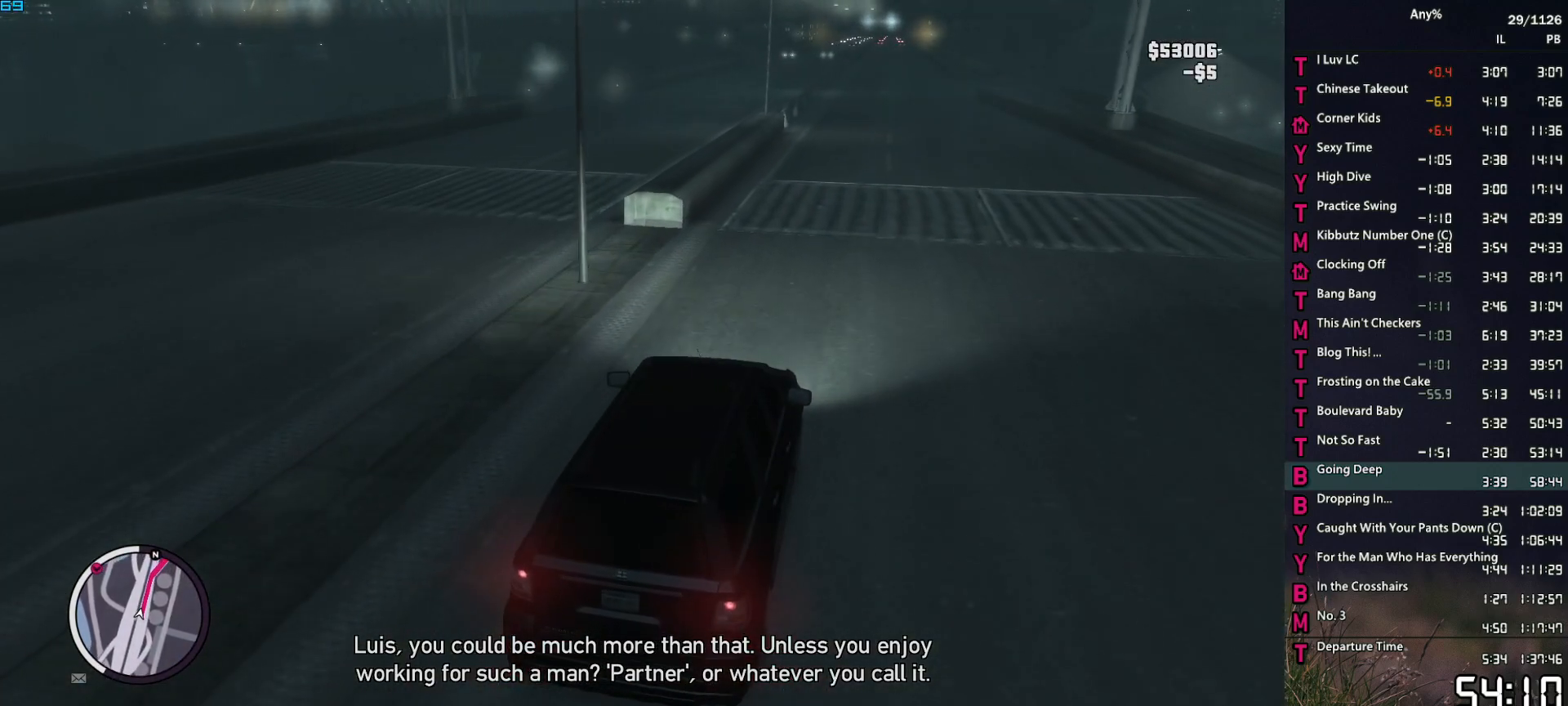
{"keys": ["w"], "mouse": [], "events": []}
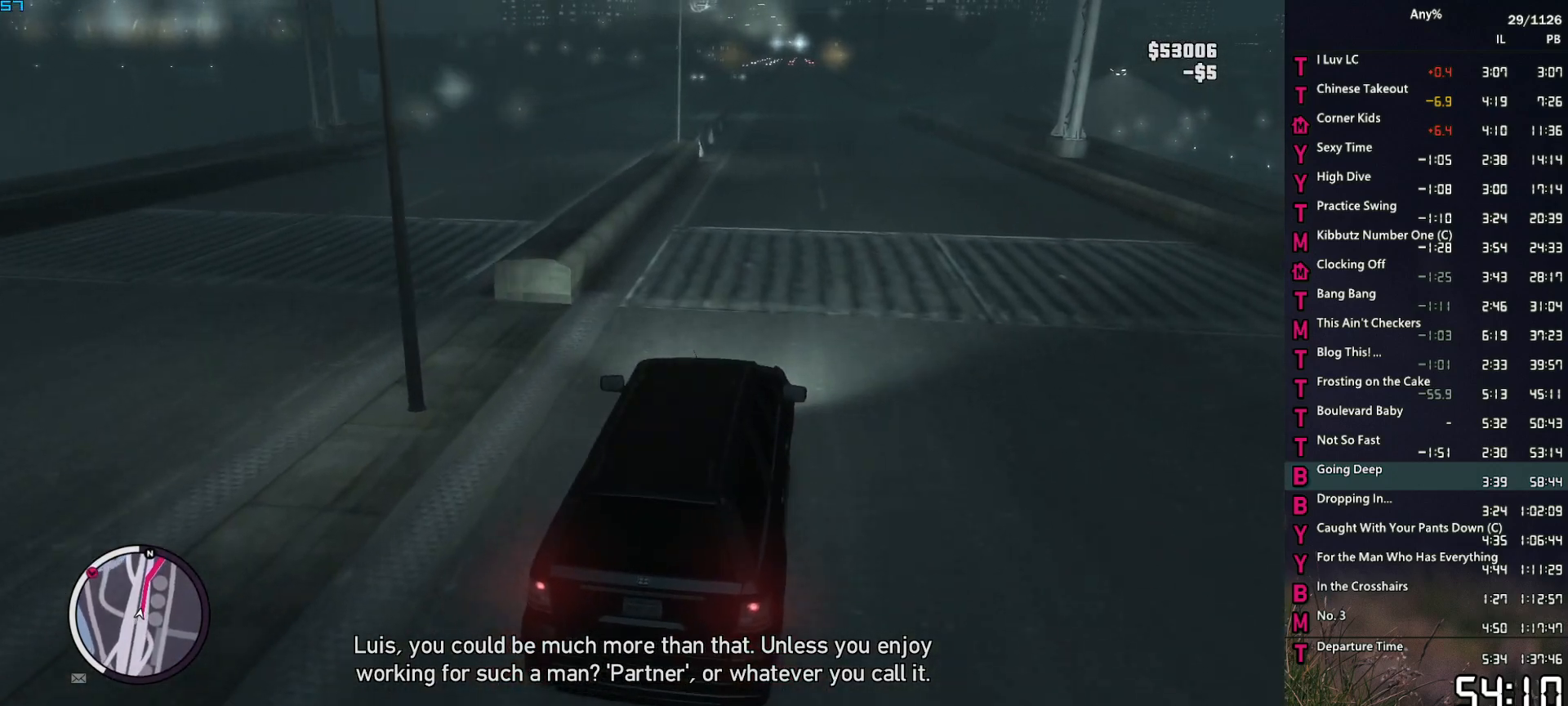
{"keys": ["w"], "mouse": [], "events": [[367, "a", "down"], [417, "a", "up"]]}
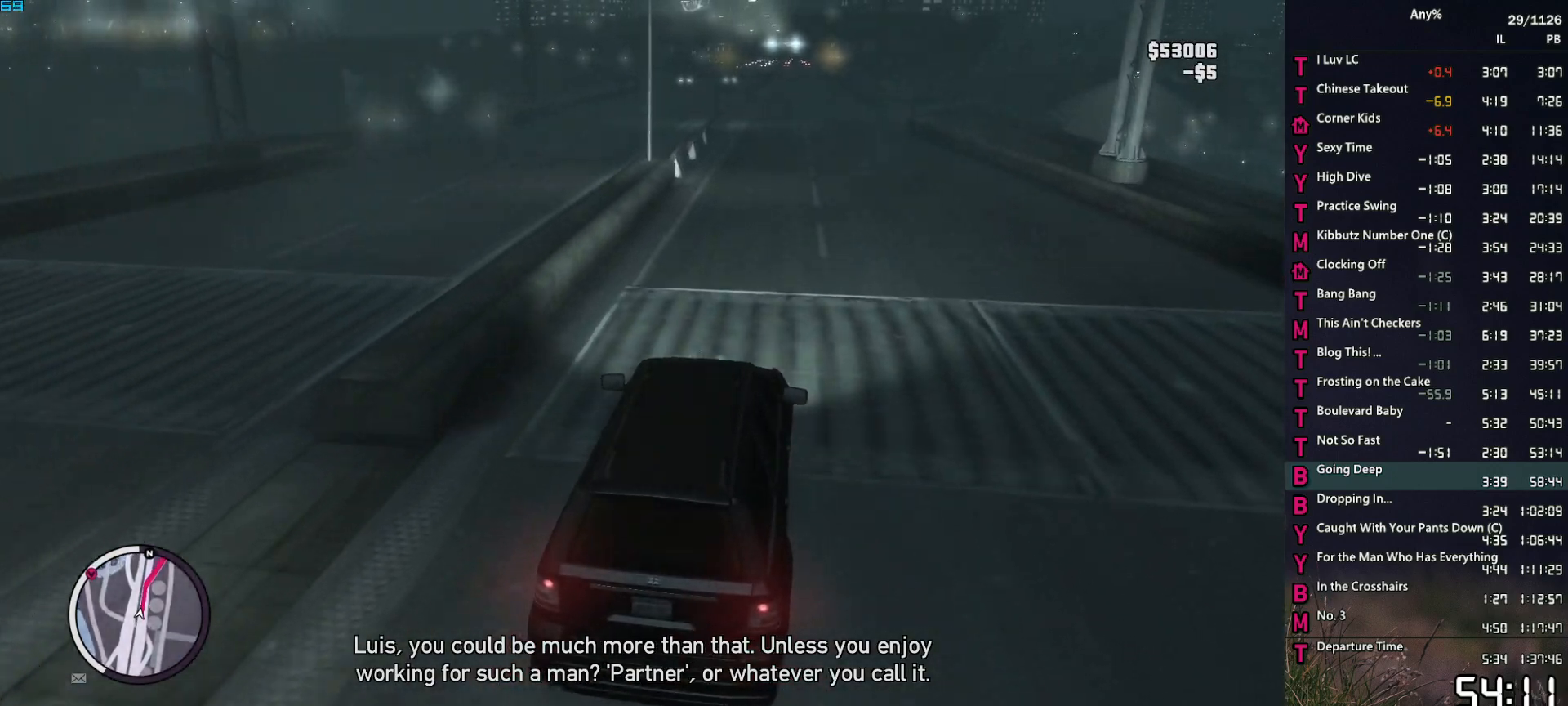
{"keys": ["w"], "mouse": [], "events": []}
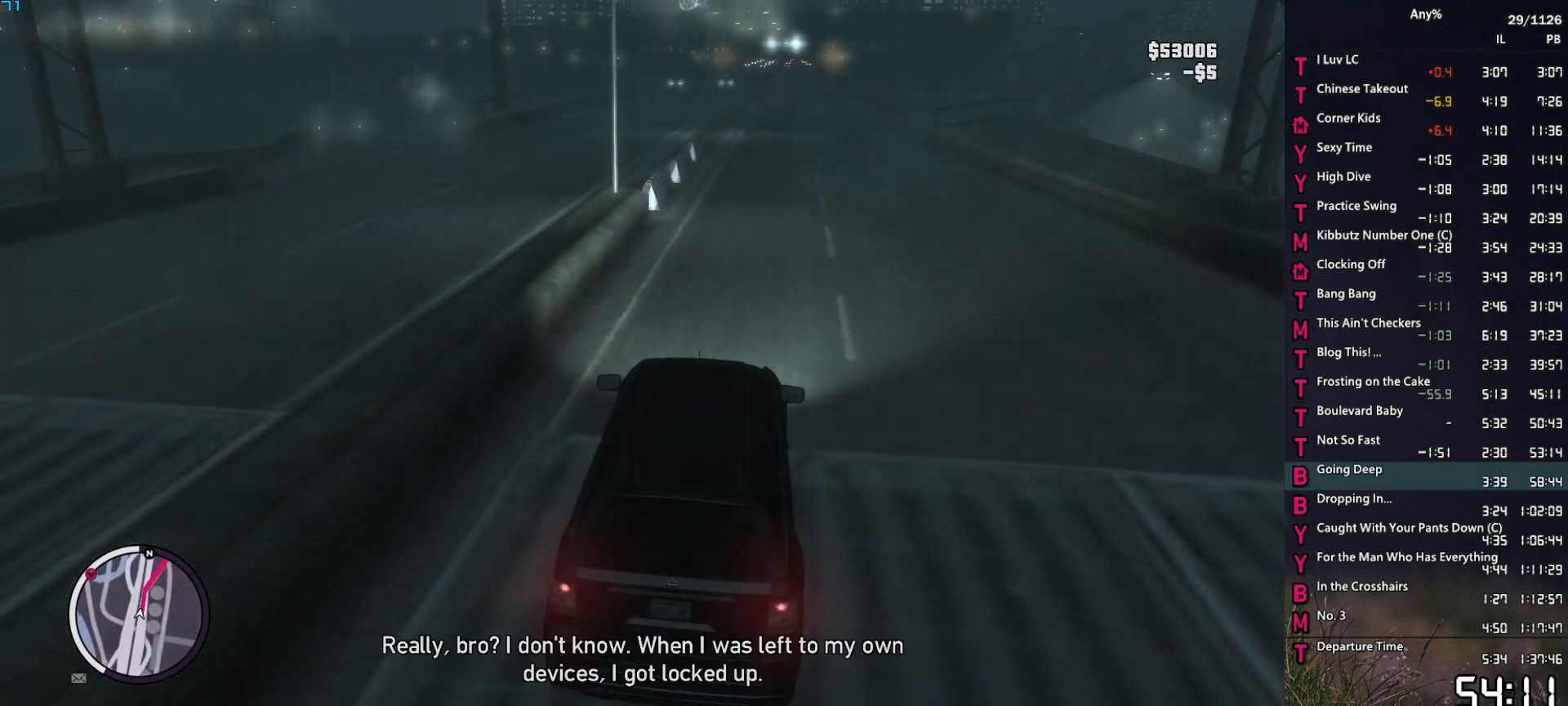
{"keys": ["w"], "mouse": [], "events": [[400, "d", "down"], [434, "d", "up"]]}
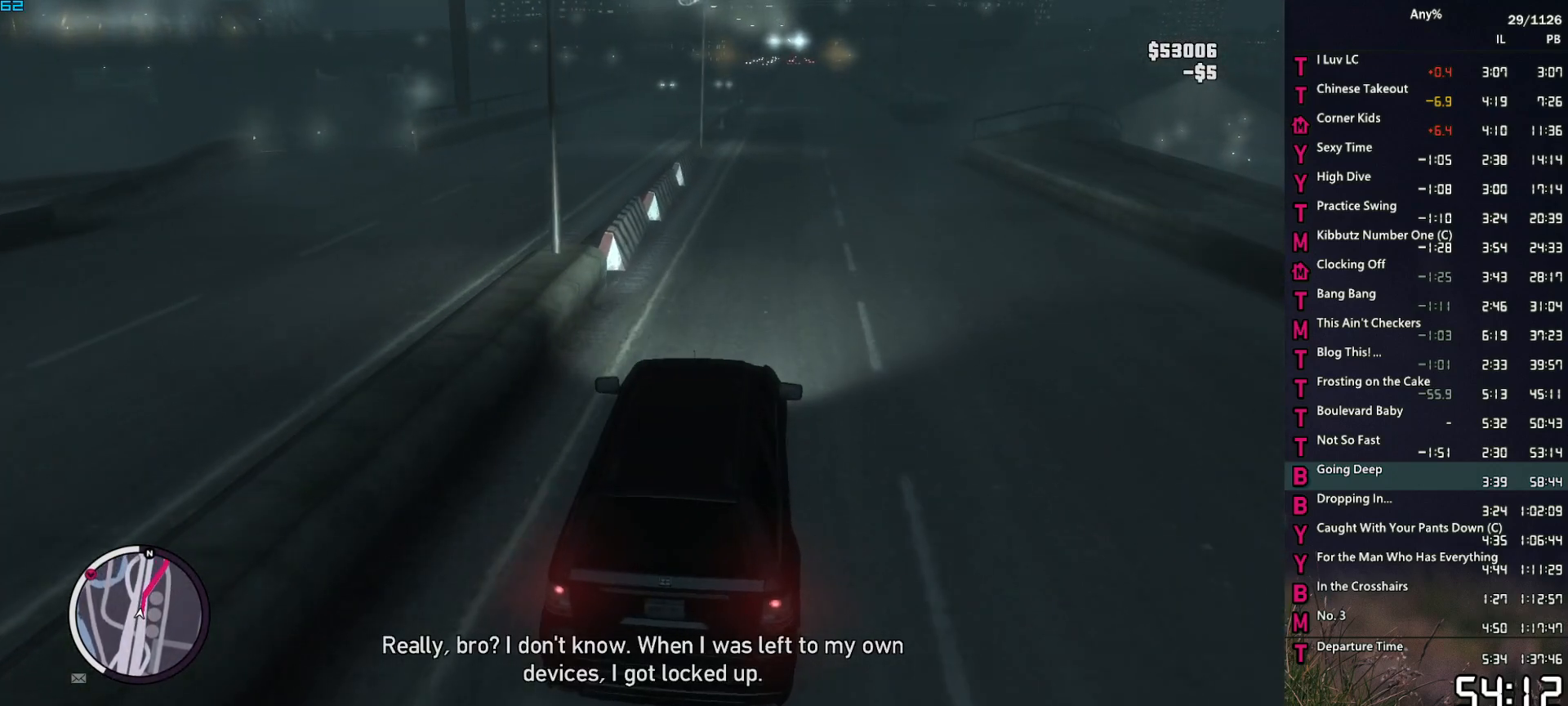
{"keys": ["w"], "mouse": [], "events": []}
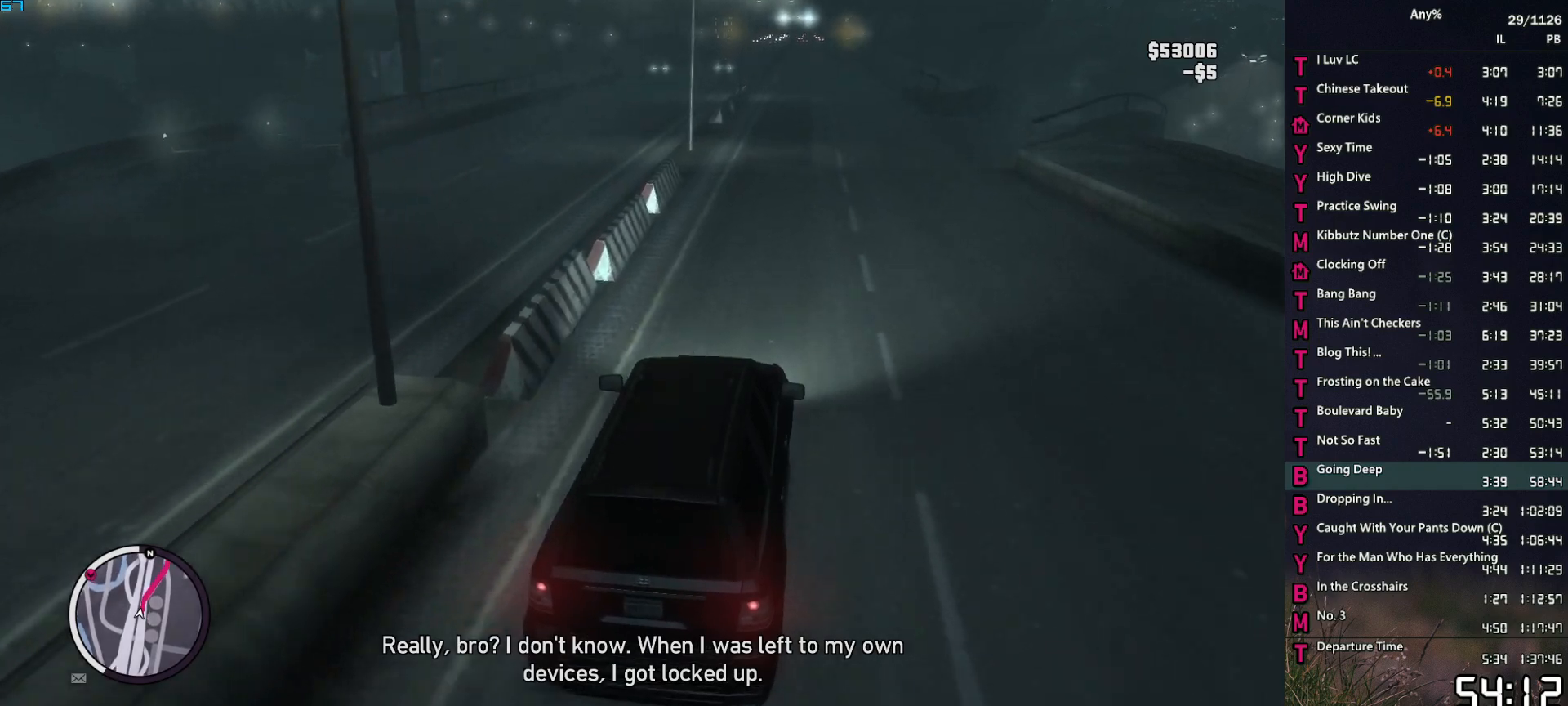
{"keys": ["w"], "mouse": [], "events": [[334, "a", "down"], [434, "a", "up"]]}
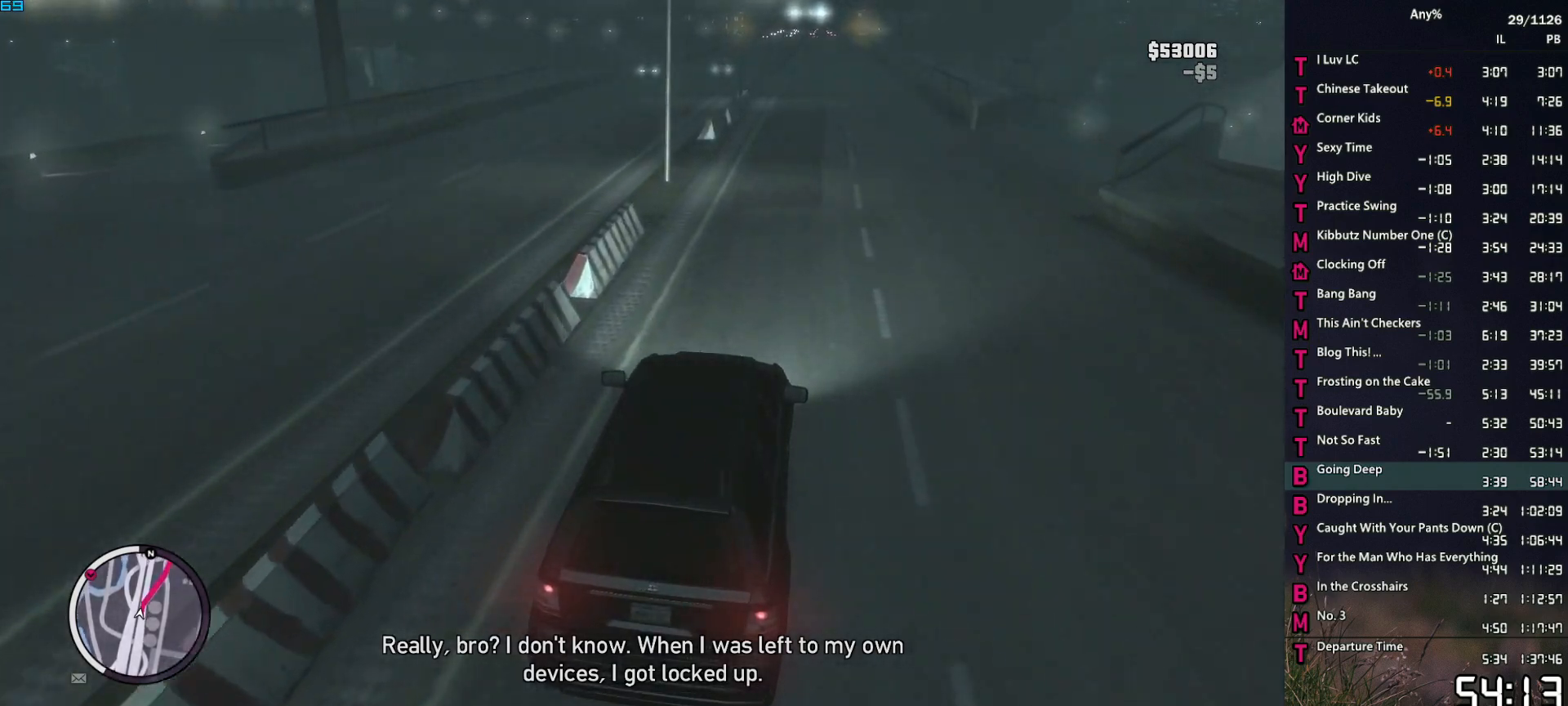
{"keys": ["w"], "mouse": [], "events": [[200, "a", "down"], [300, "a", "up"]]}
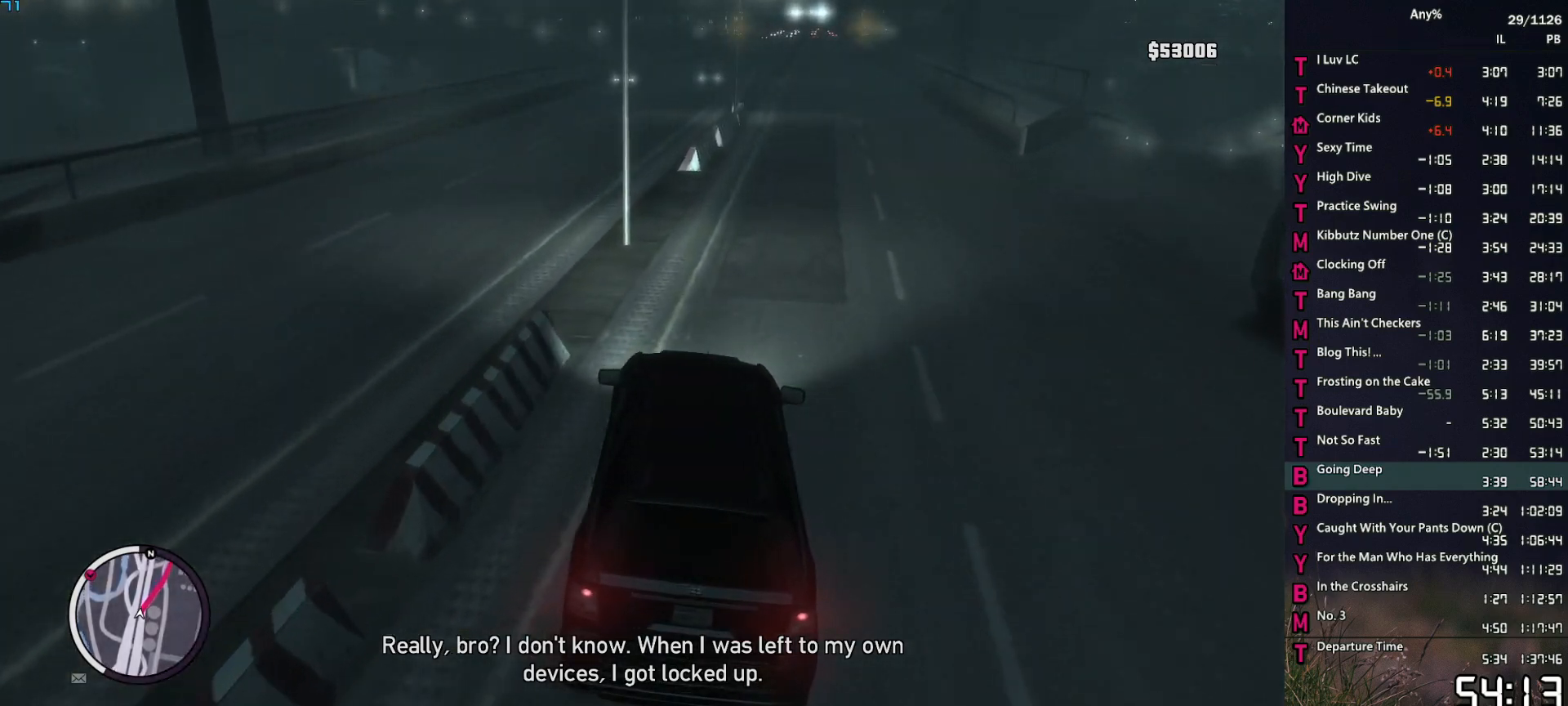
{"keys": ["w"], "mouse": [], "events": [[217, "a", "down"], [267, "a", "up"], [367, "a", "down"], [500, "a", "up"]]}
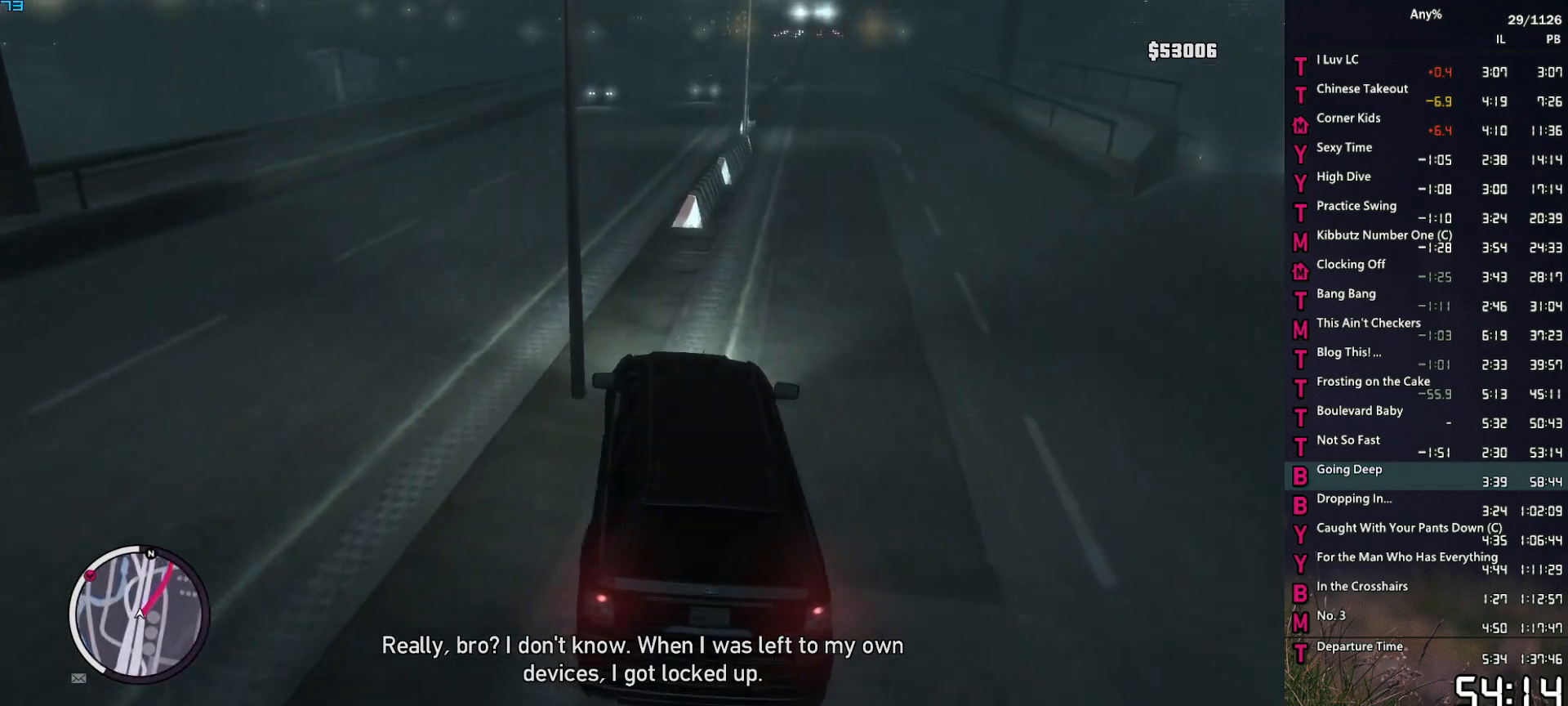
{"keys": ["d", "w"], "mouse": [], "events": [[150, "a", "down"], [184, "a", "up"], [434, "d", "down"]]}
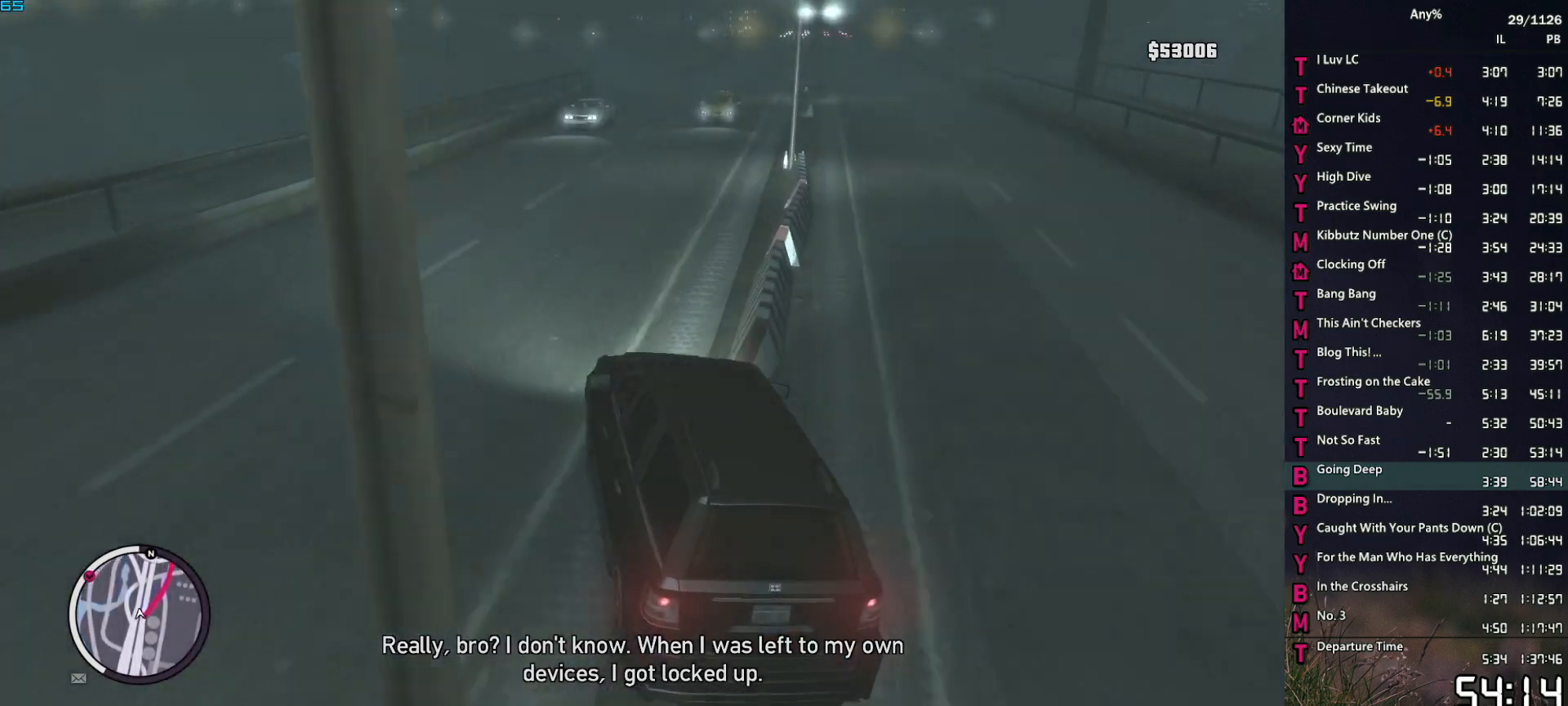
{"keys": ["w"], "mouse": [], "events": [[17, "d", "up"], [200, "d", "down"], [300, "d", "up"]]}
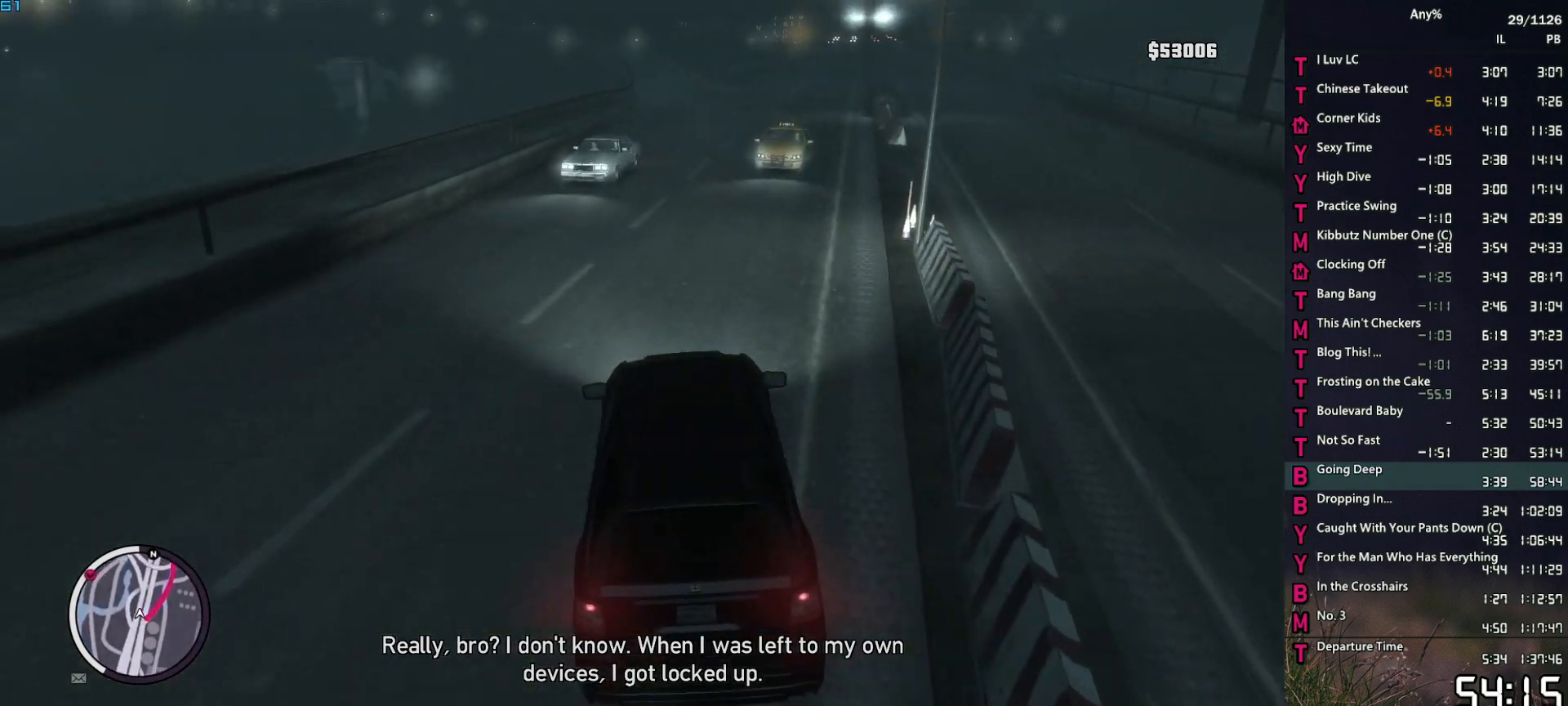
{"keys": ["w"], "mouse": [], "events": [[367, "d", "down"], [417, "d", "up"]]}